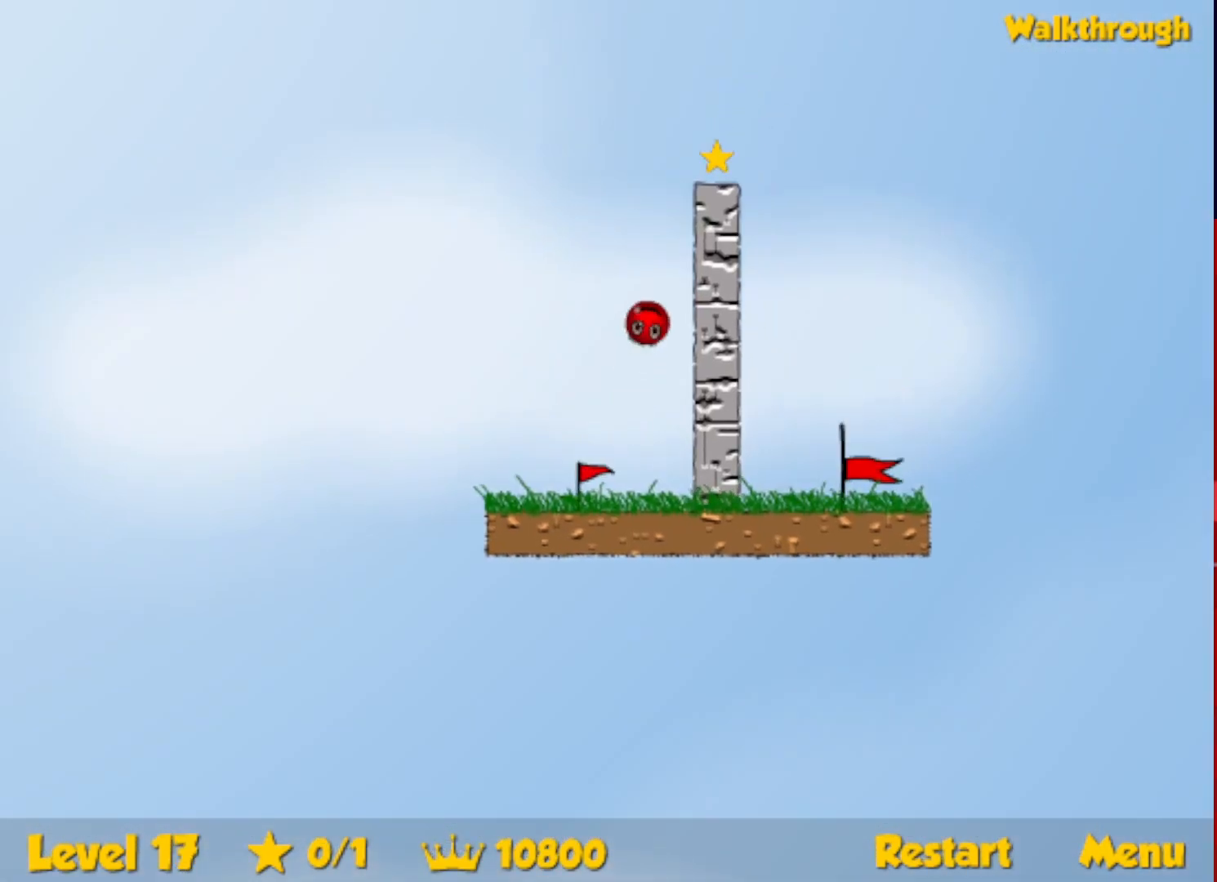
Gameplay with keyboard; each line is a JSON object with the keys held at the frame after it. "events" lists presses ("down") and releases ("up") of "down", "escape", "left", "r", "right" and "up" between this image and that frame as [ms after this image, input, new state], when the widget could be followed in between. No other keys are recorded. Mouse input is not recorded.
{"keys": ["right"], "events": [[100, "up", "up"], [233, "down", "down"], [433, "down", "up"]]}
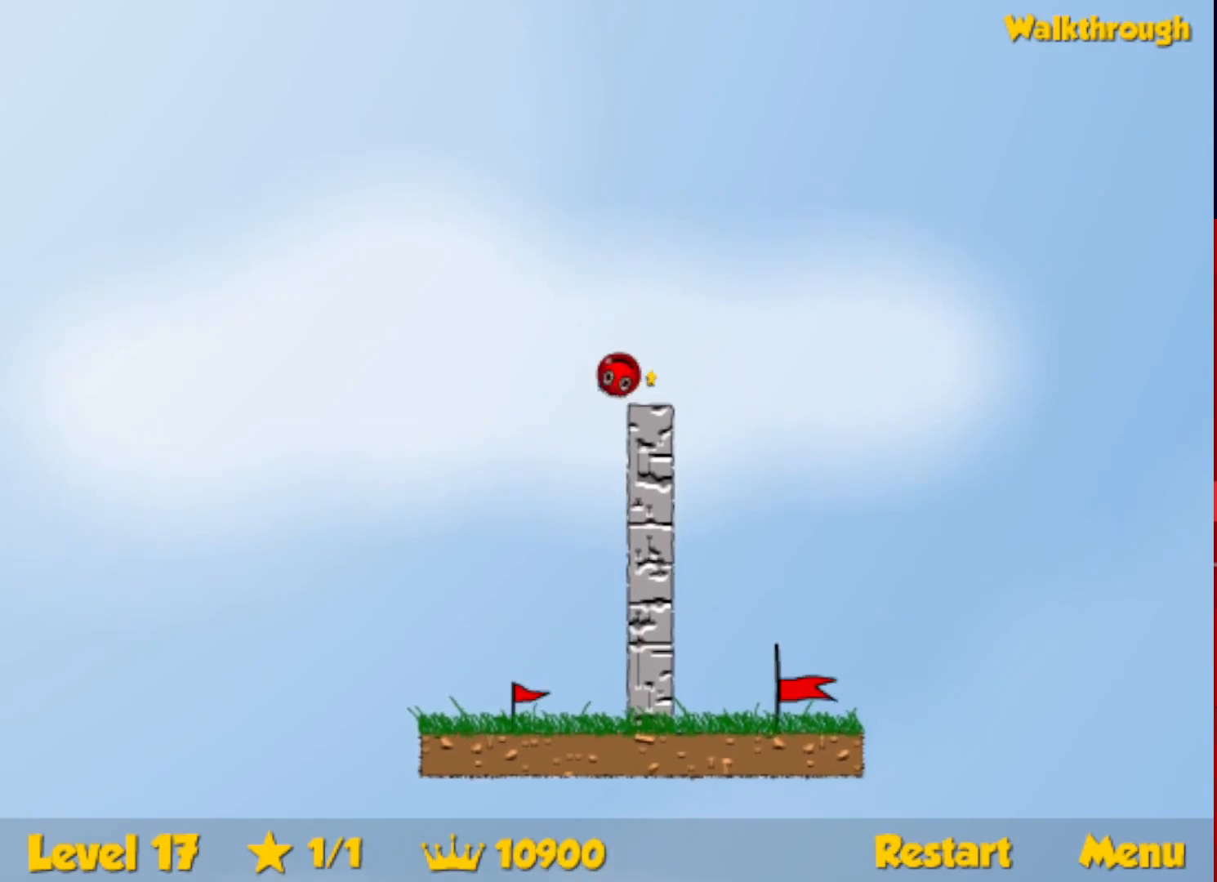
{"keys": ["left"], "events": [[250, "left", "down"], [267, "right", "up"]]}
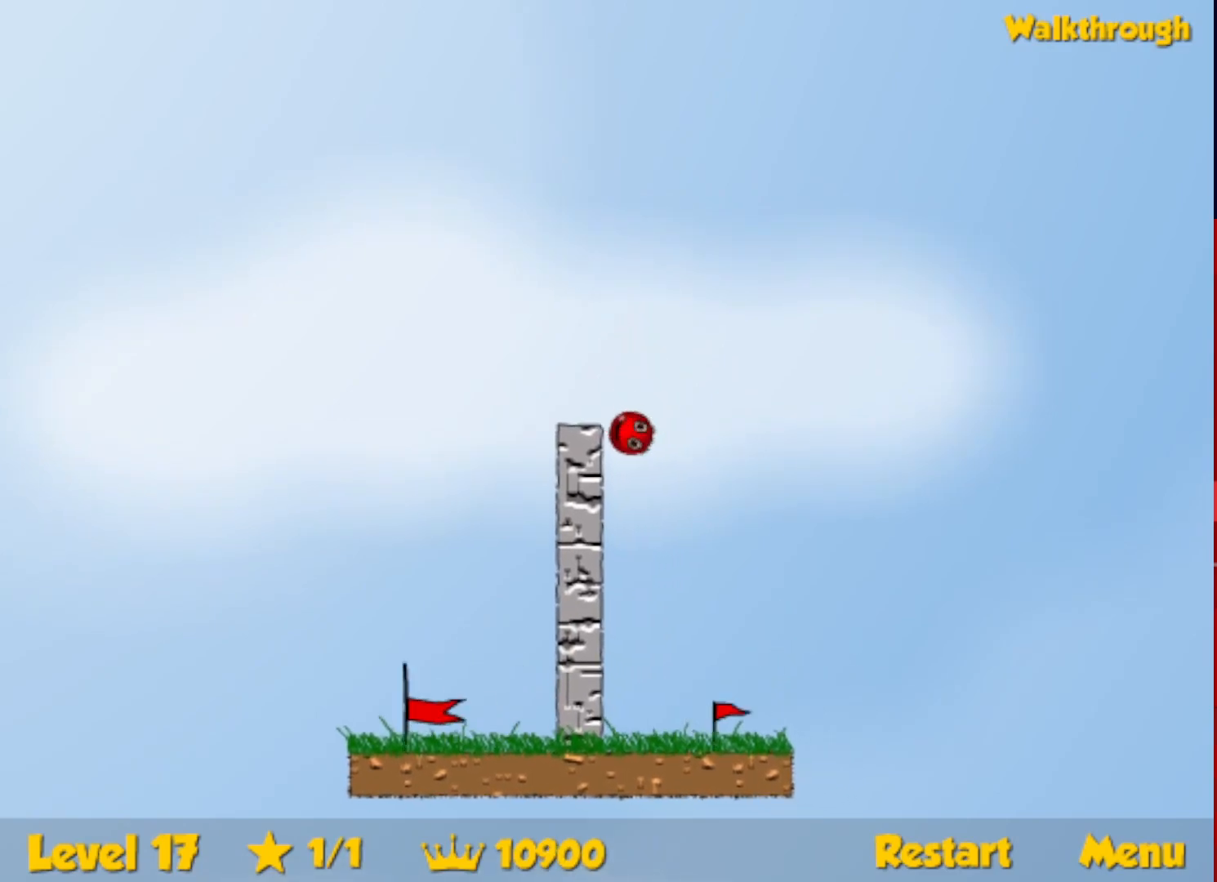
{"keys": ["right"], "events": [[317, "right", "down"], [400, "left", "up"]]}
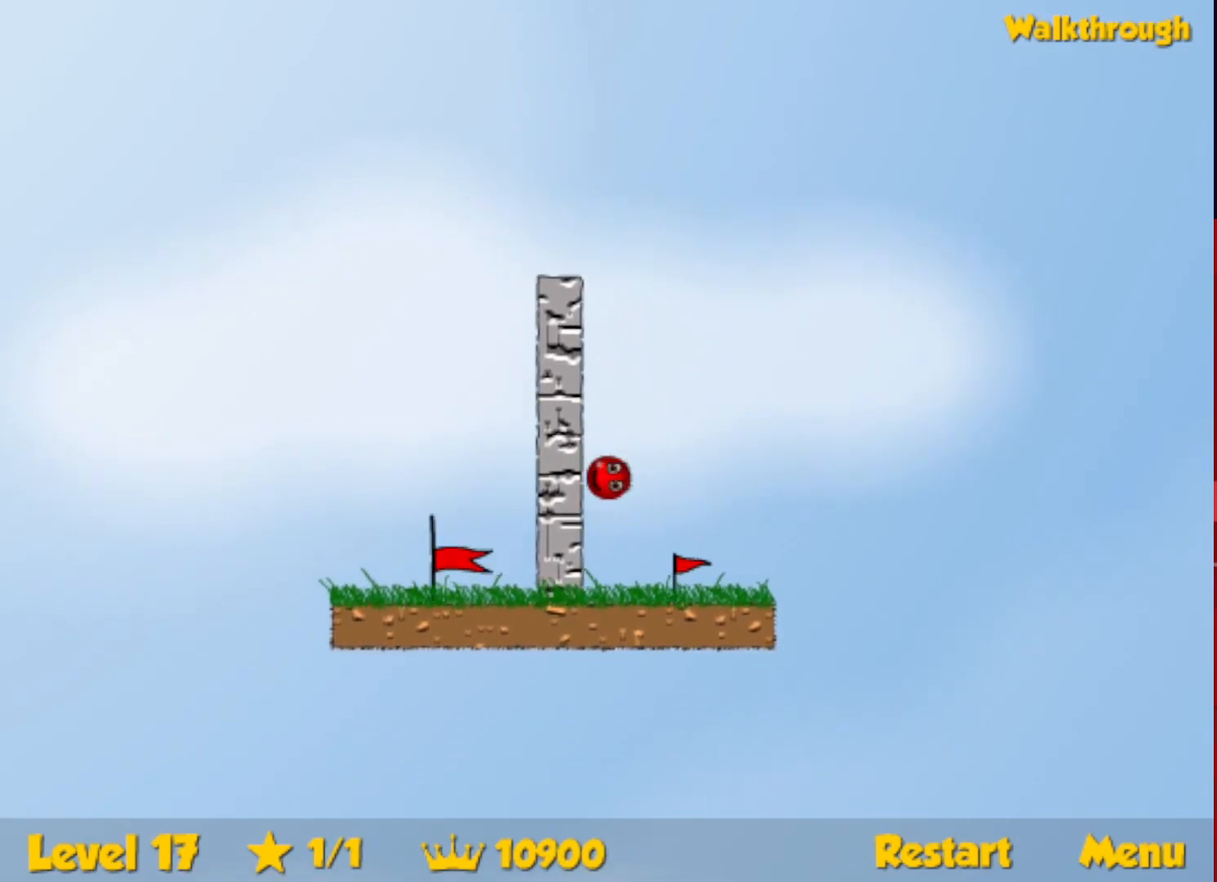
{"keys": ["right", "up"], "events": [[483, "up", "down"]]}
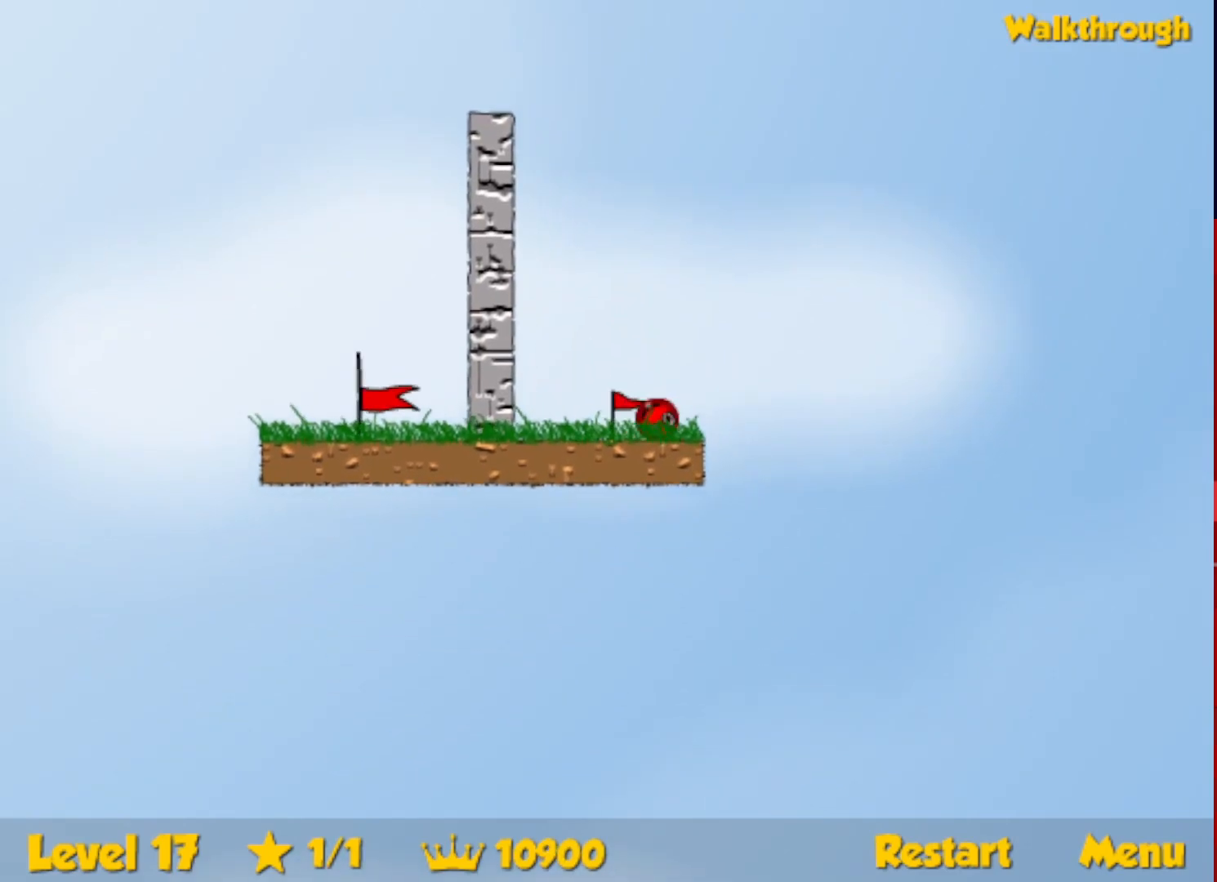
{"keys": ["right"], "events": [[33, "up", "up"]]}
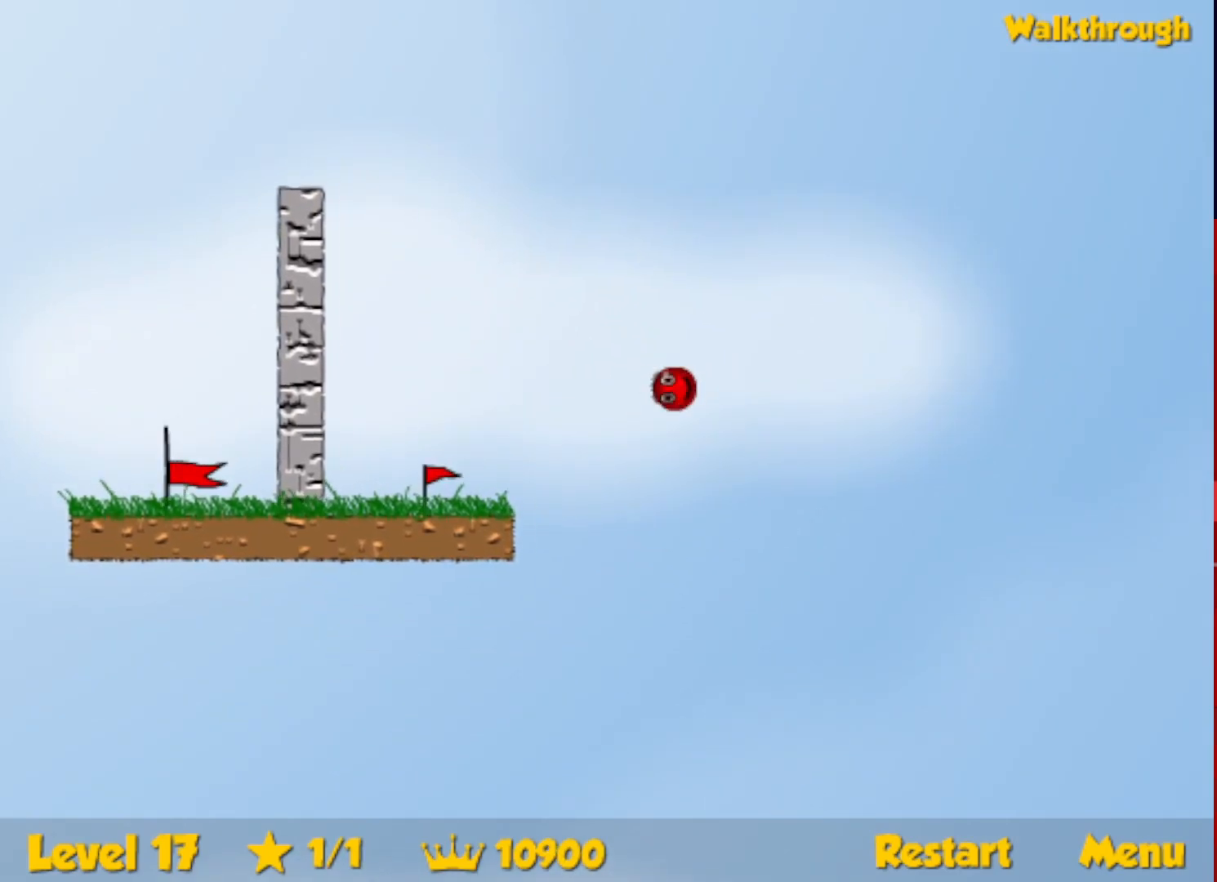
{"keys": ["right", "up"], "events": [[317, "up", "down"]]}
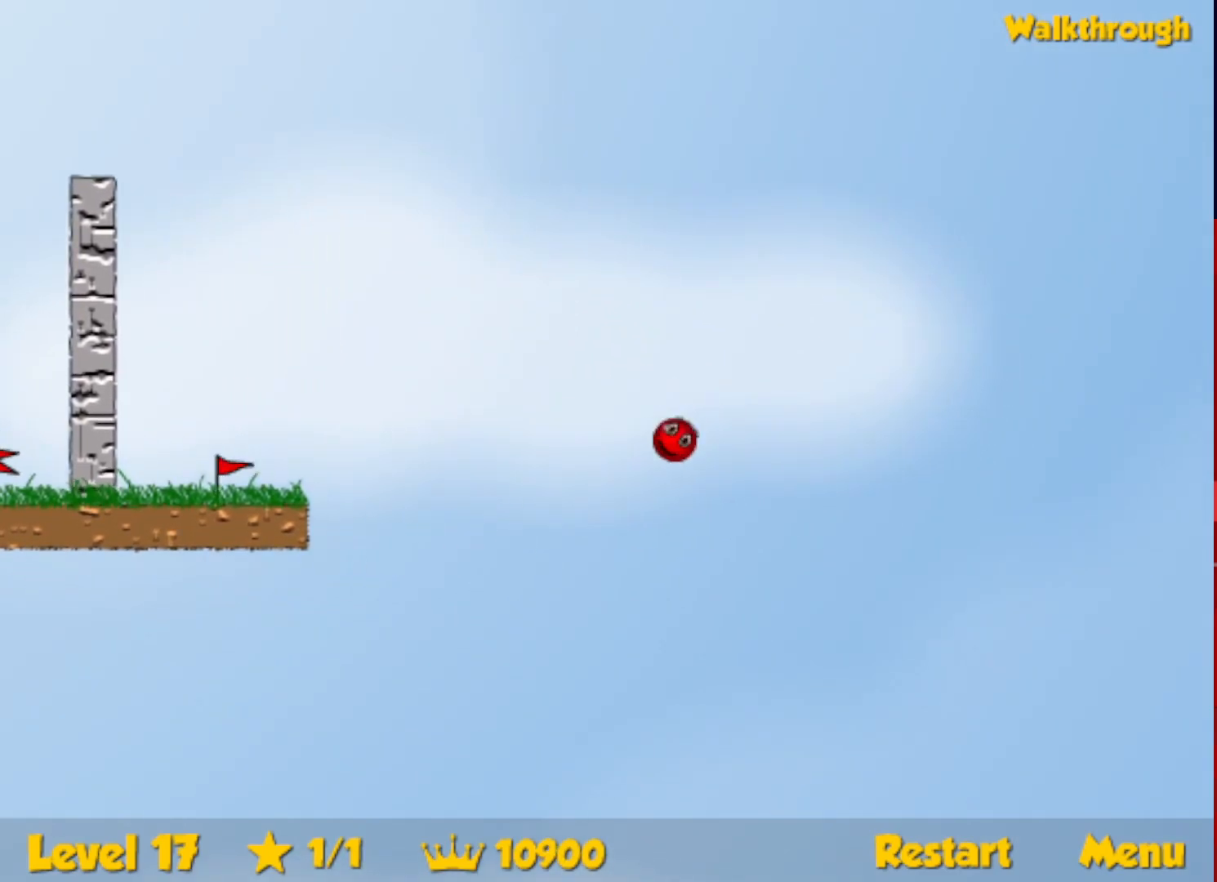
{"keys": ["right"], "events": [[283, "up", "up"]]}
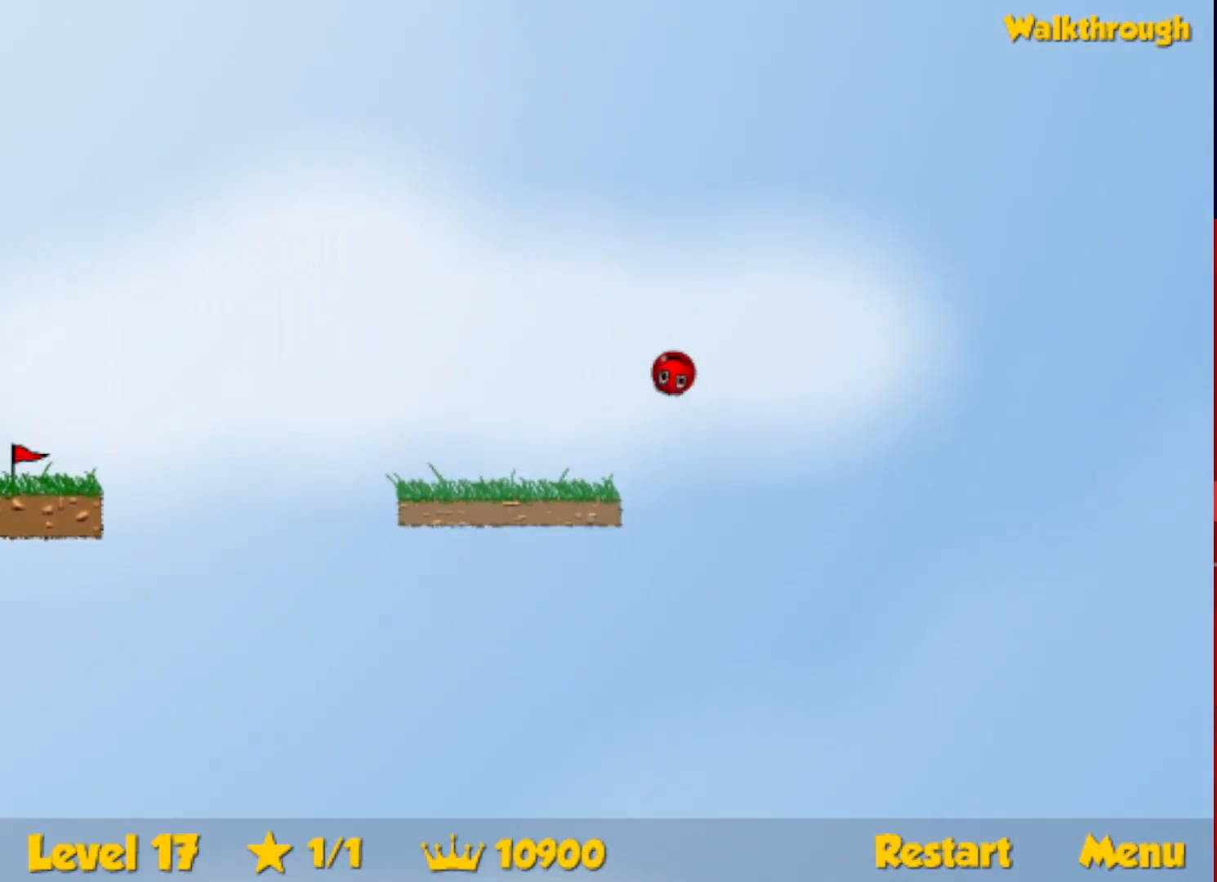
{"keys": ["right", "up"], "events": [[417, "up", "down"]]}
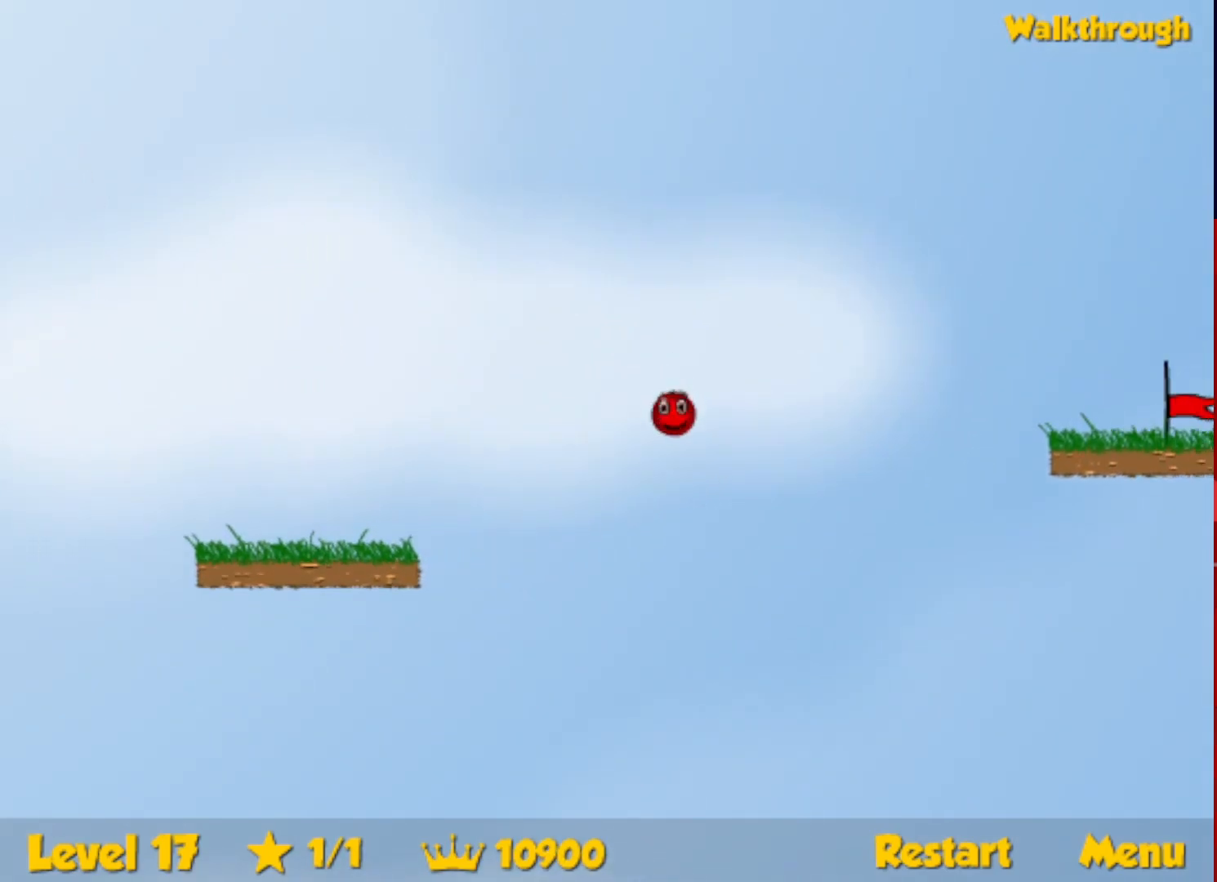
{"keys": ["right"], "events": [[117, "up", "up"], [267, "up", "down"], [350, "up", "up"]]}
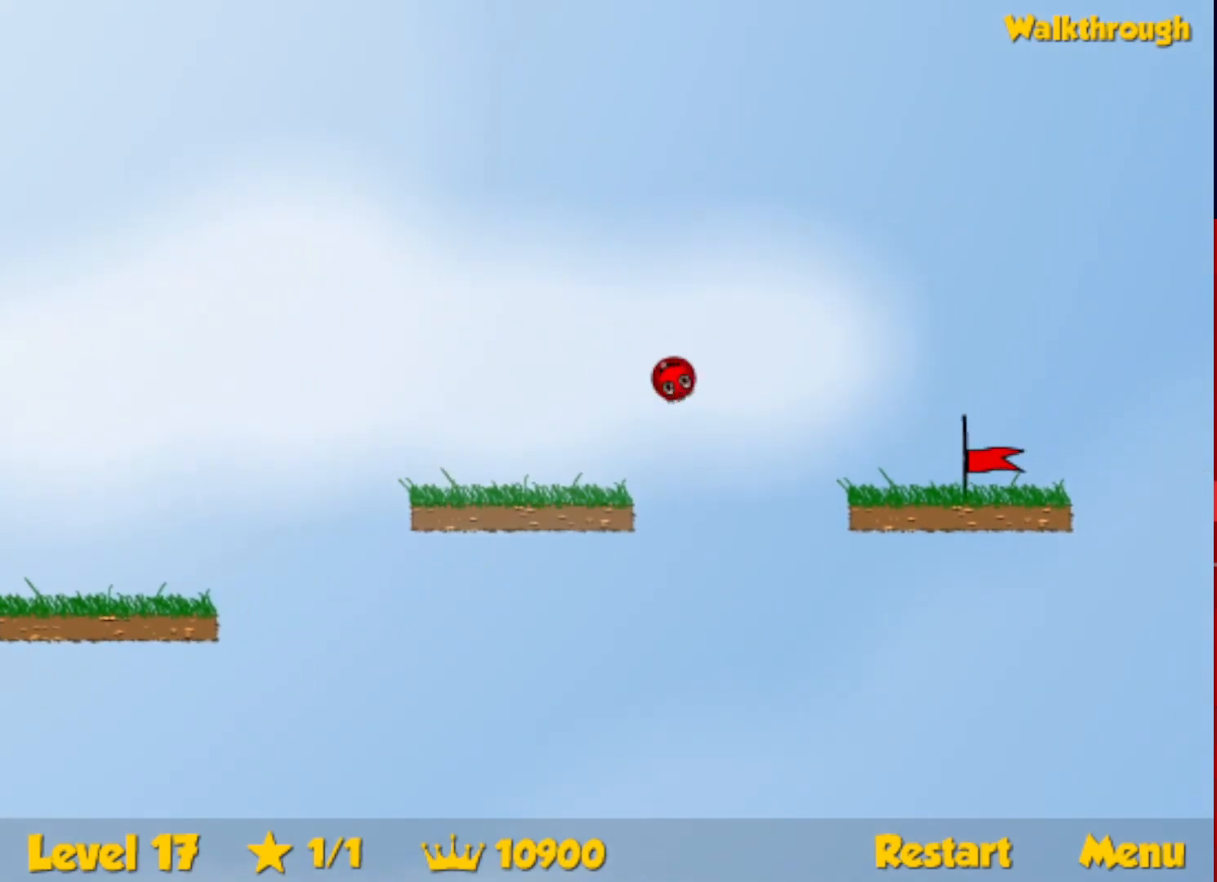
{"keys": ["right"], "events": []}
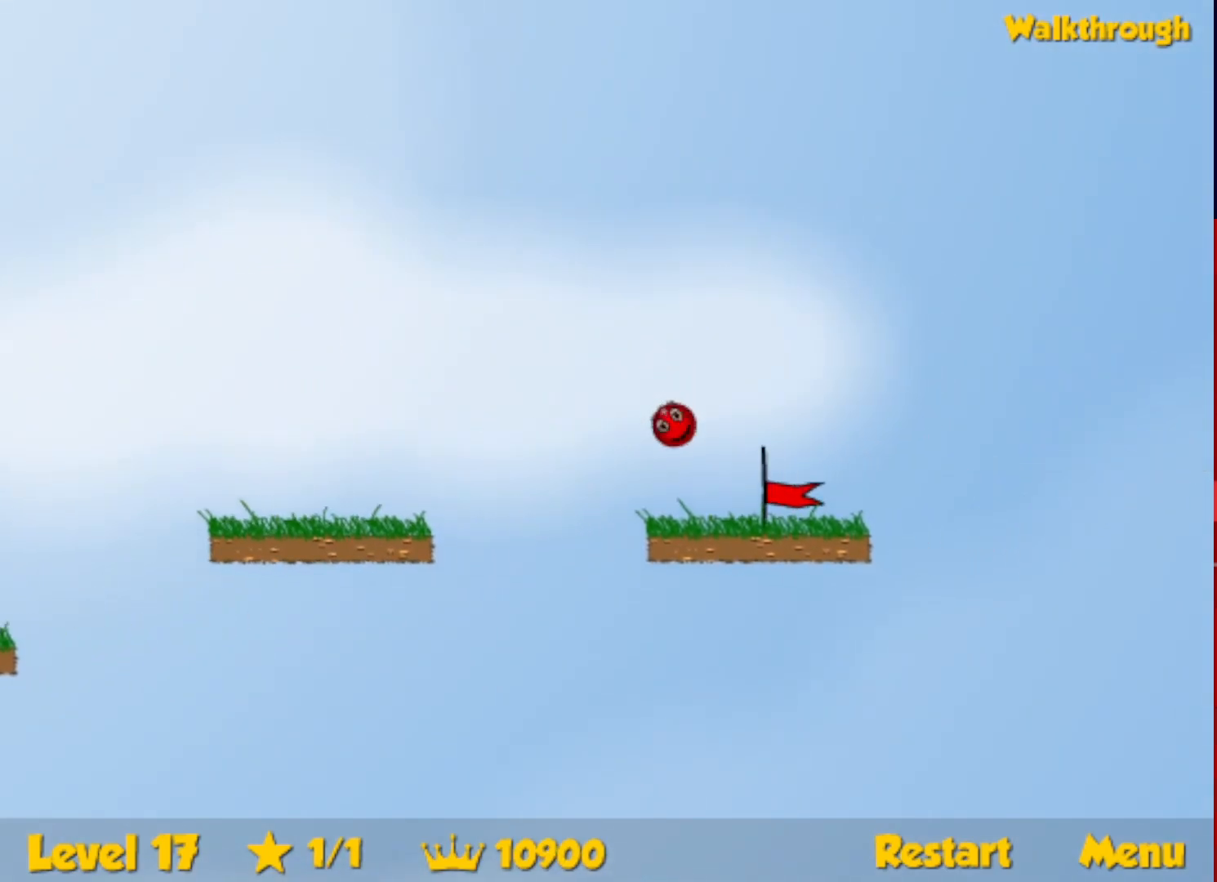
{"keys": [], "events": [[433, "right", "up"]]}
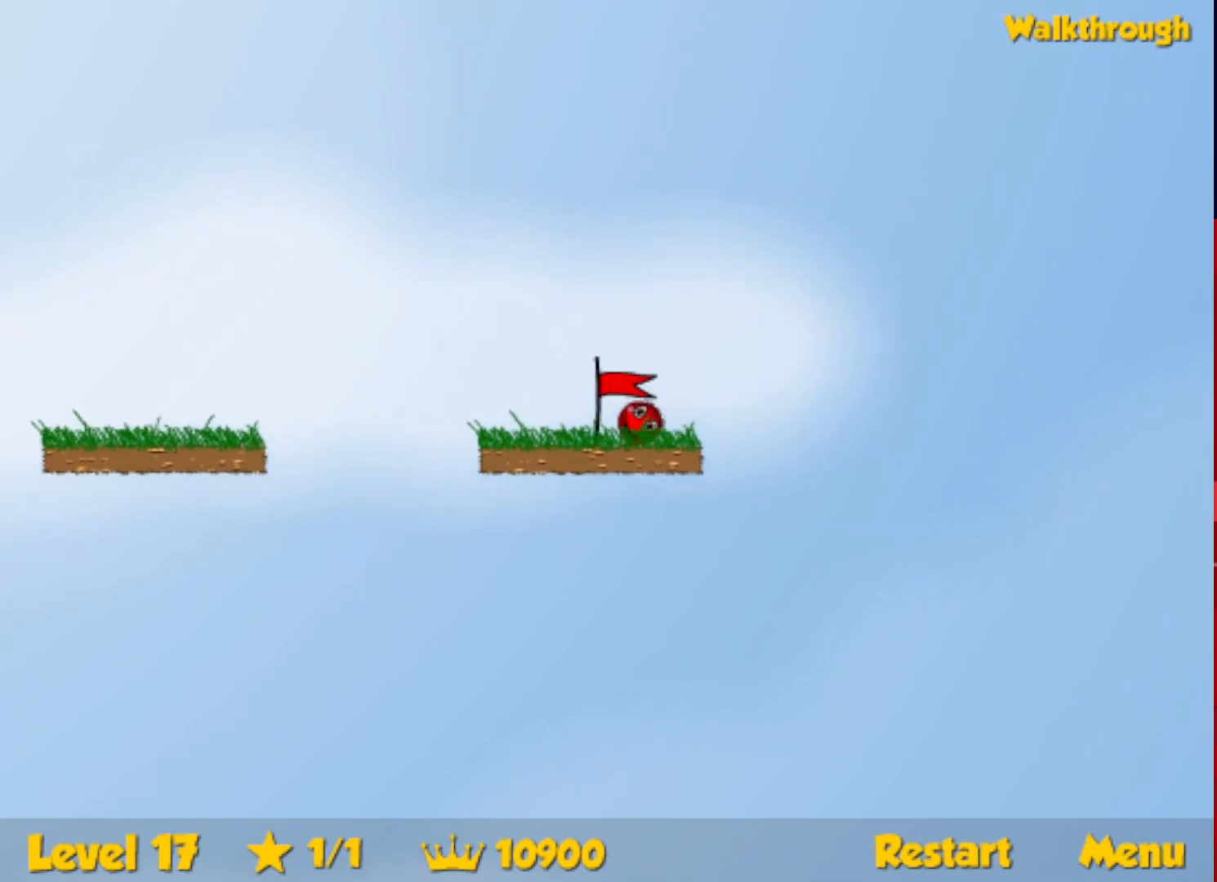
{"keys": ["right"], "events": [[17, "right", "down"]]}
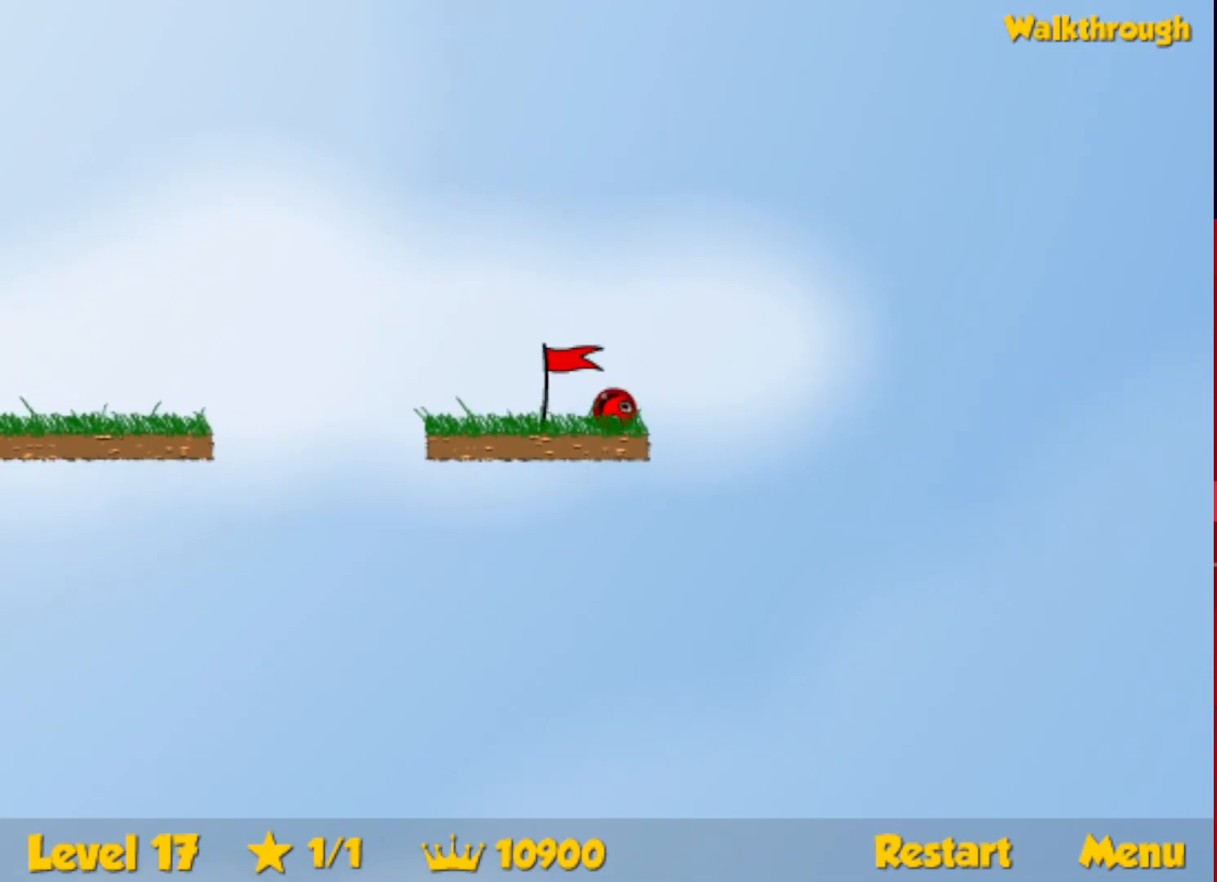
{"keys": ["right"], "events": []}
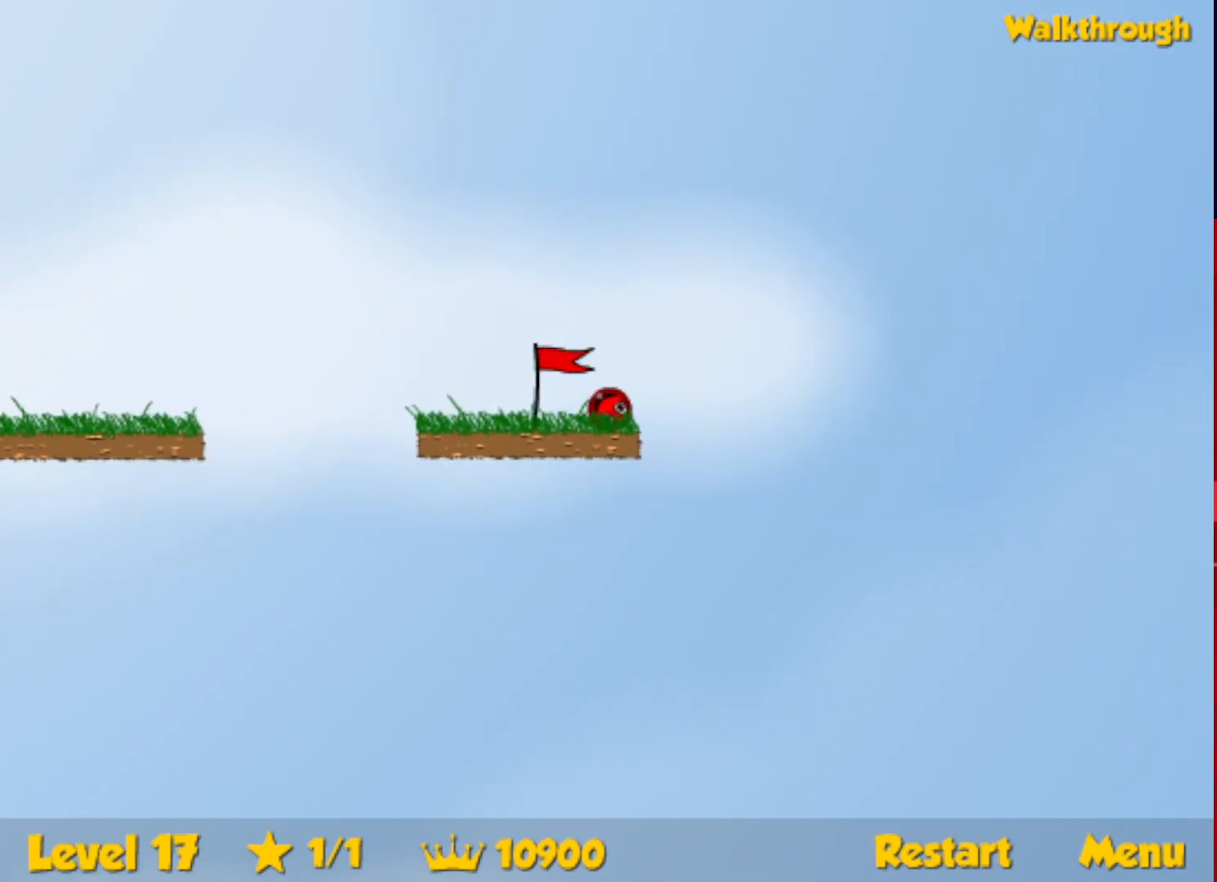
{"keys": ["right"], "events": []}
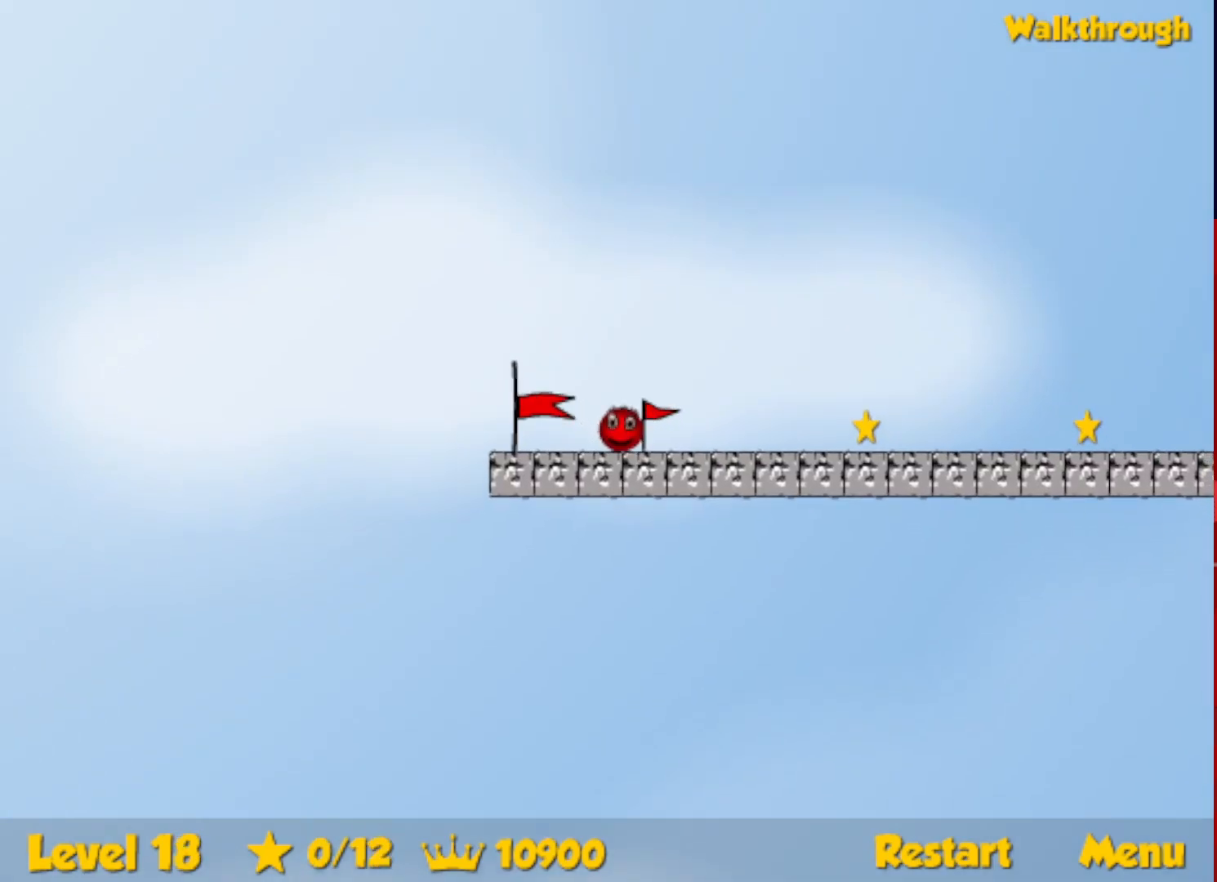
{"keys": ["right"], "events": []}
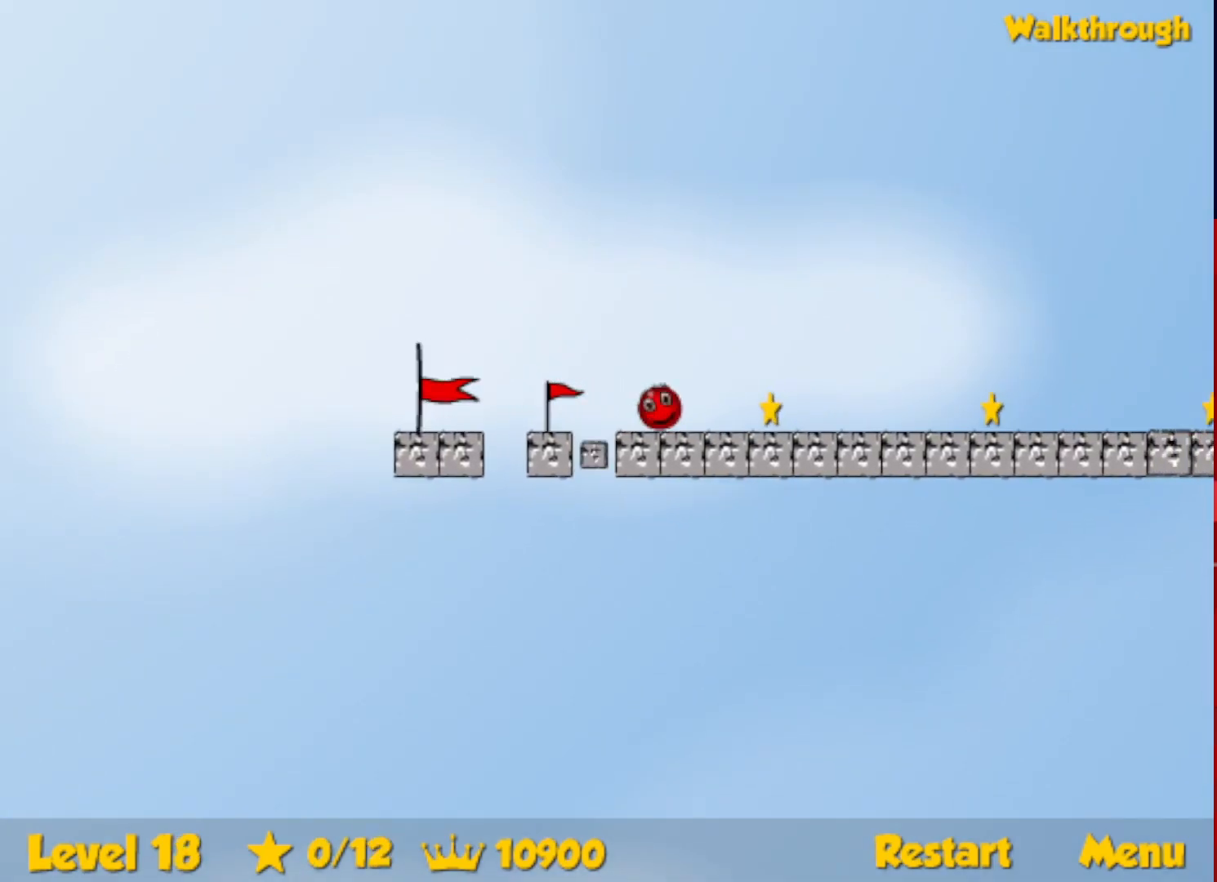
{"keys": ["right"], "events": [[267, "up", "down"], [317, "up", "up"]]}
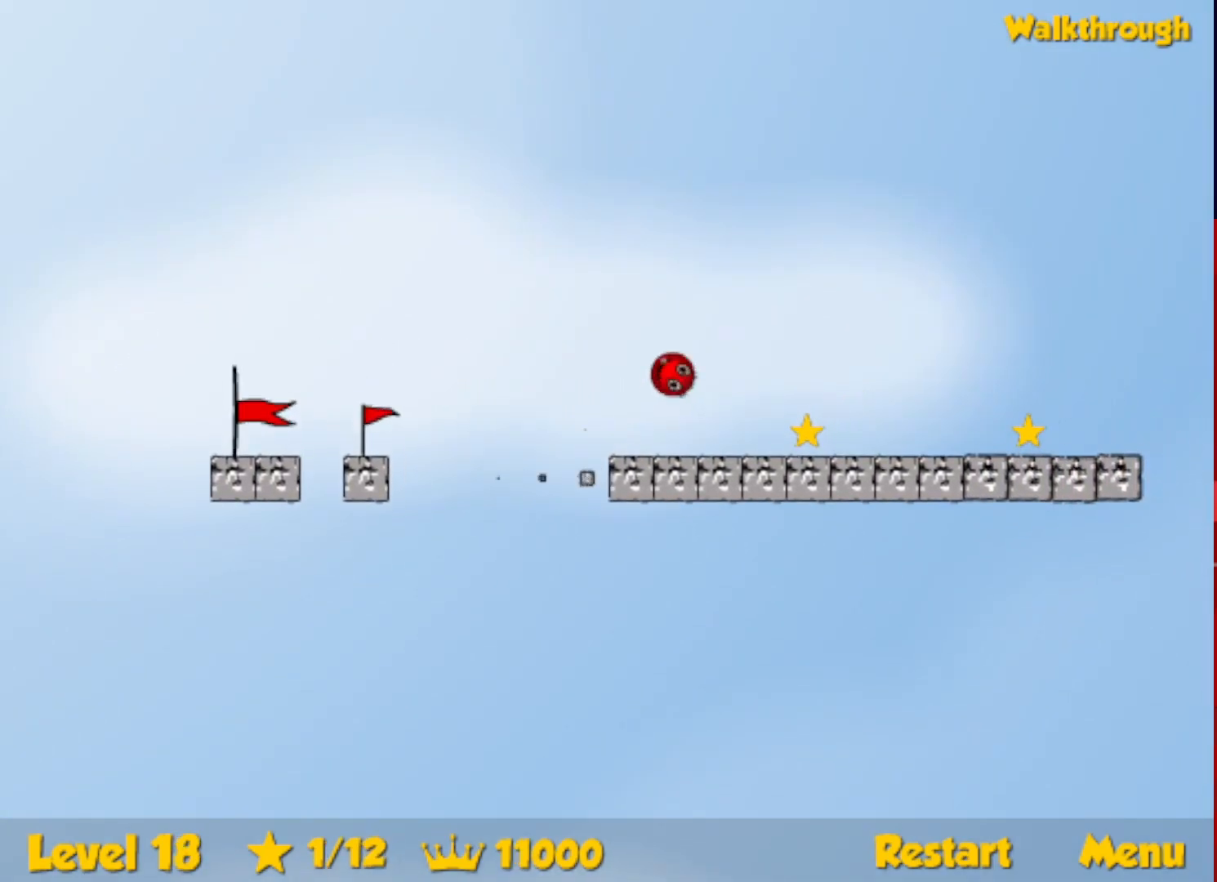
{"keys": ["right"], "events": []}
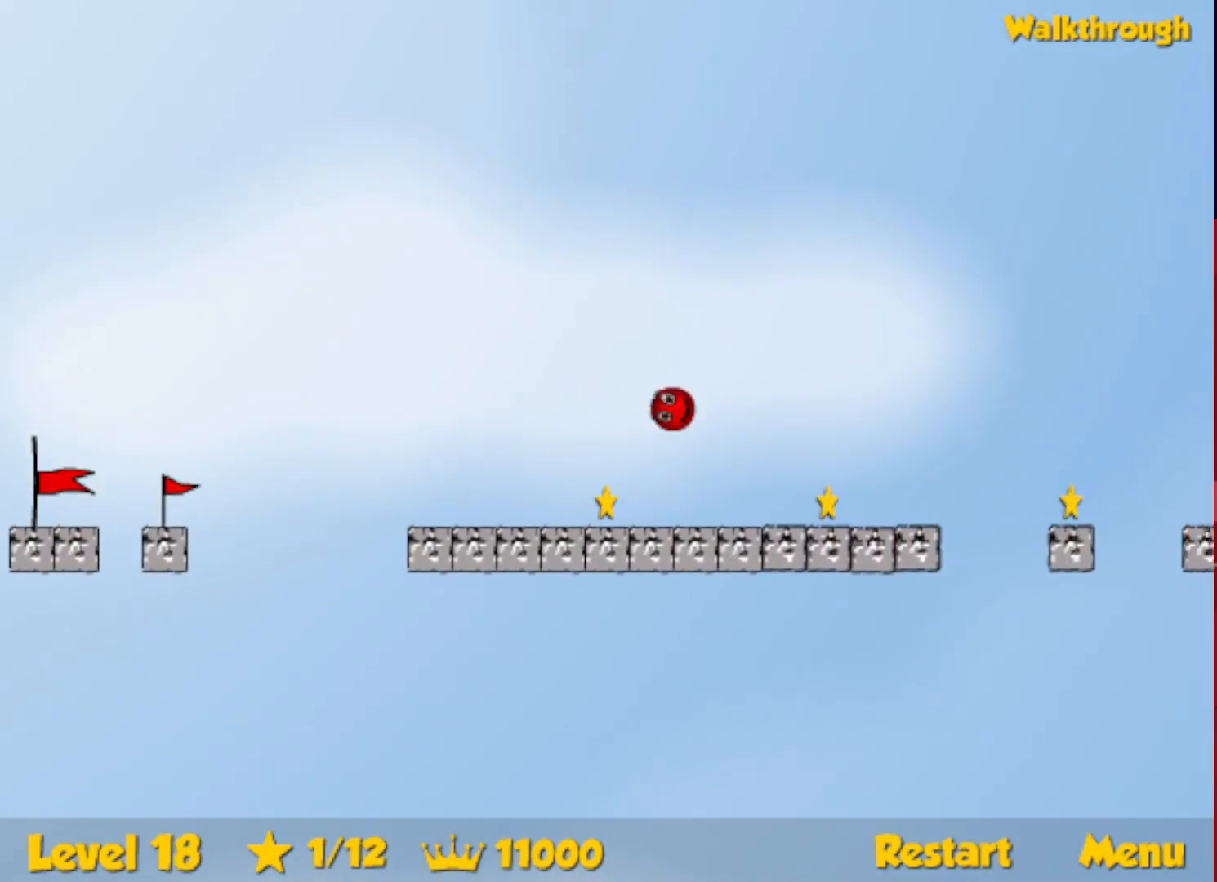
{"keys": ["right"], "events": [[183, "up", "down"], [450, "up", "up"]]}
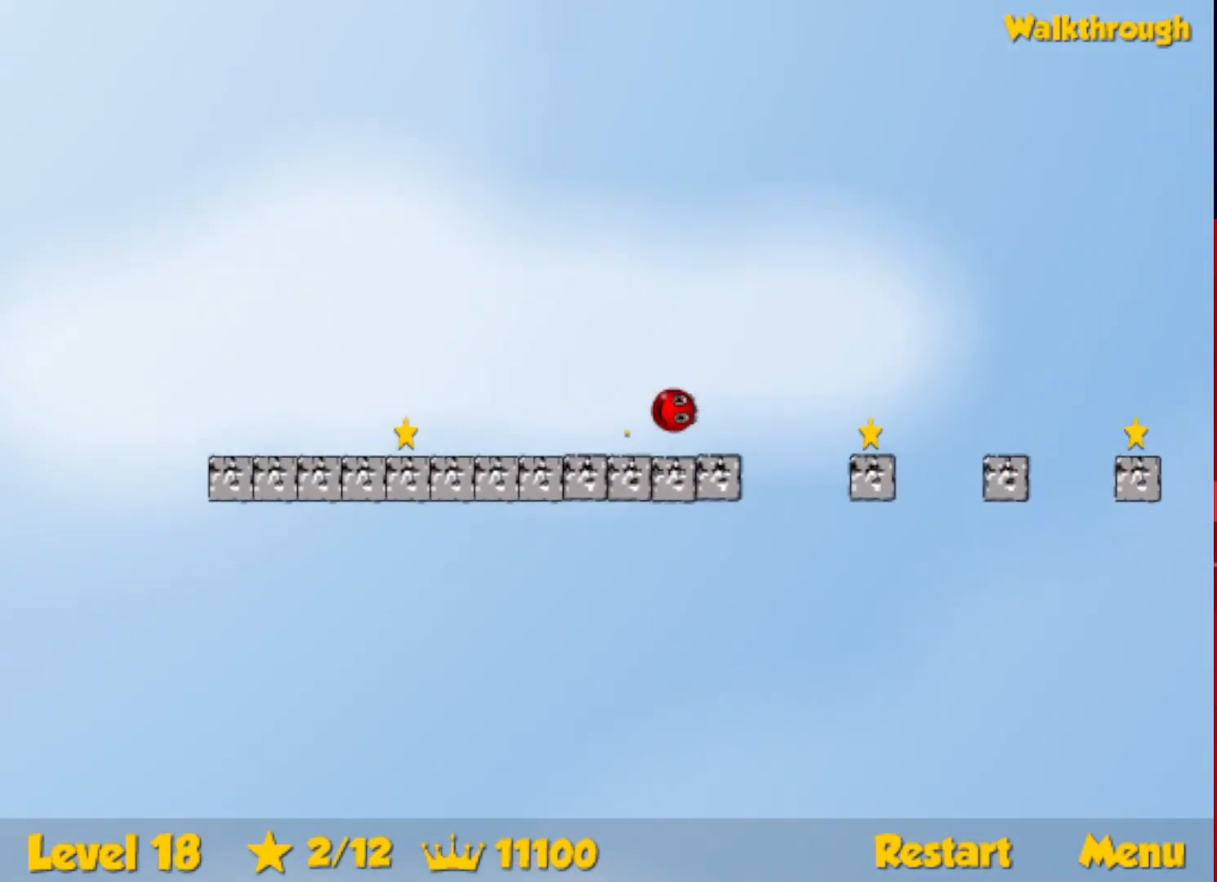
{"keys": ["right"], "events": []}
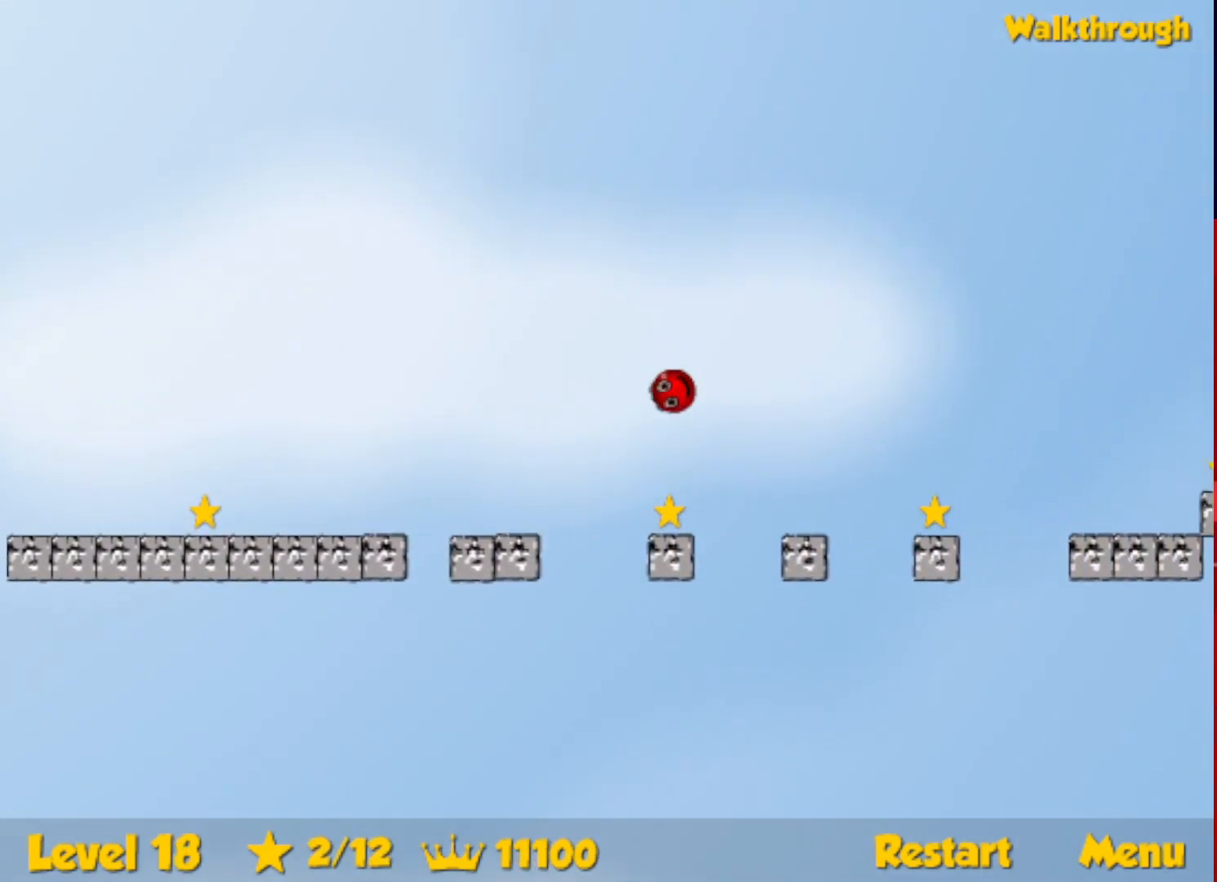
{"keys": ["right", "up"], "events": [[300, "up", "down"]]}
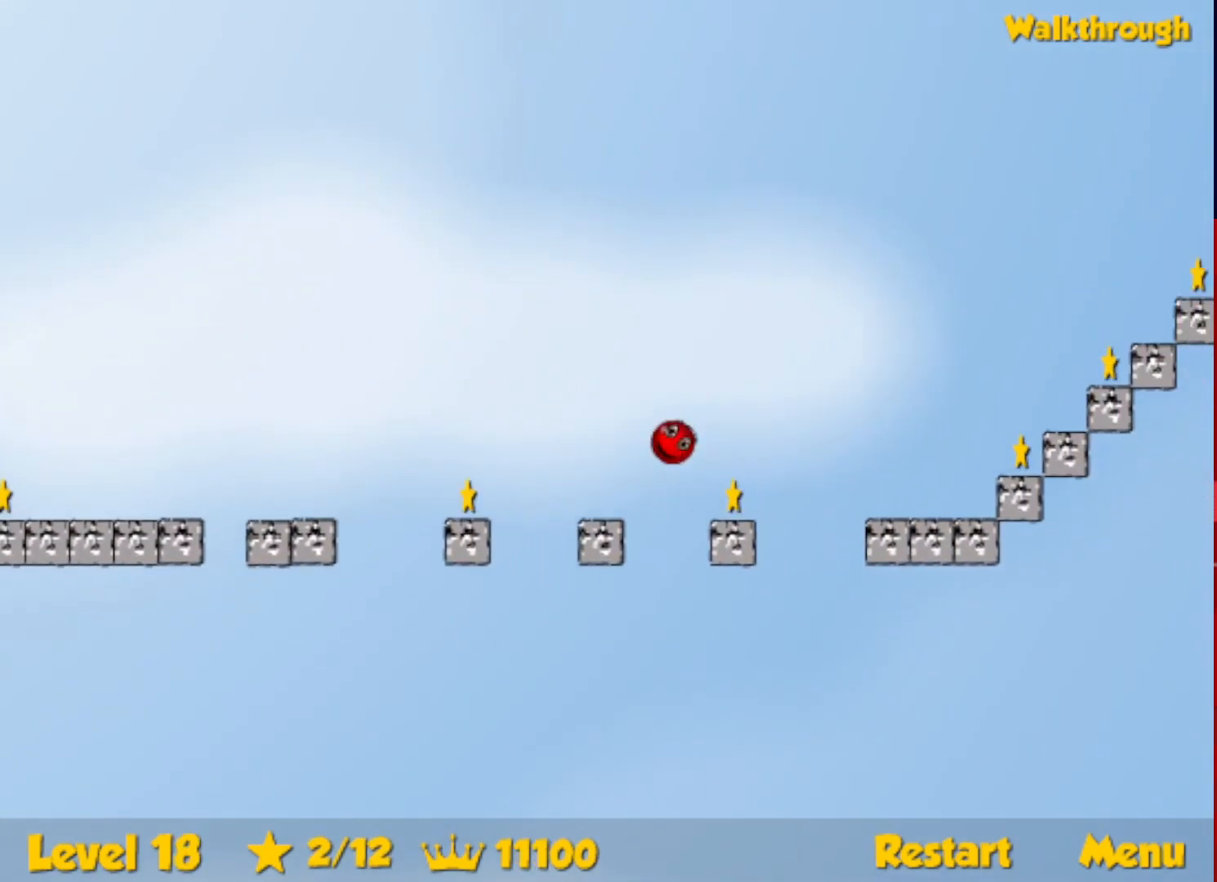
{"keys": ["right", "up"], "events": []}
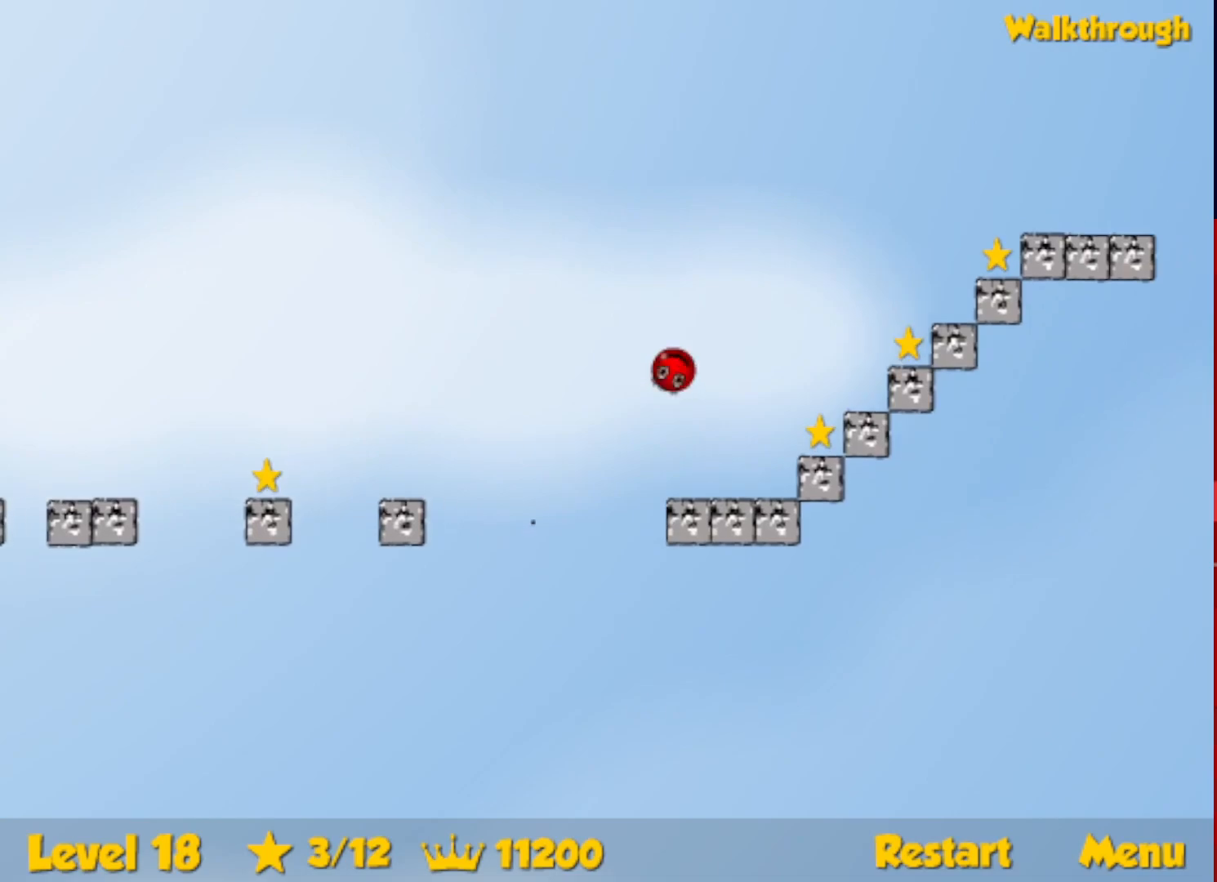
{"keys": ["right", "up"], "events": []}
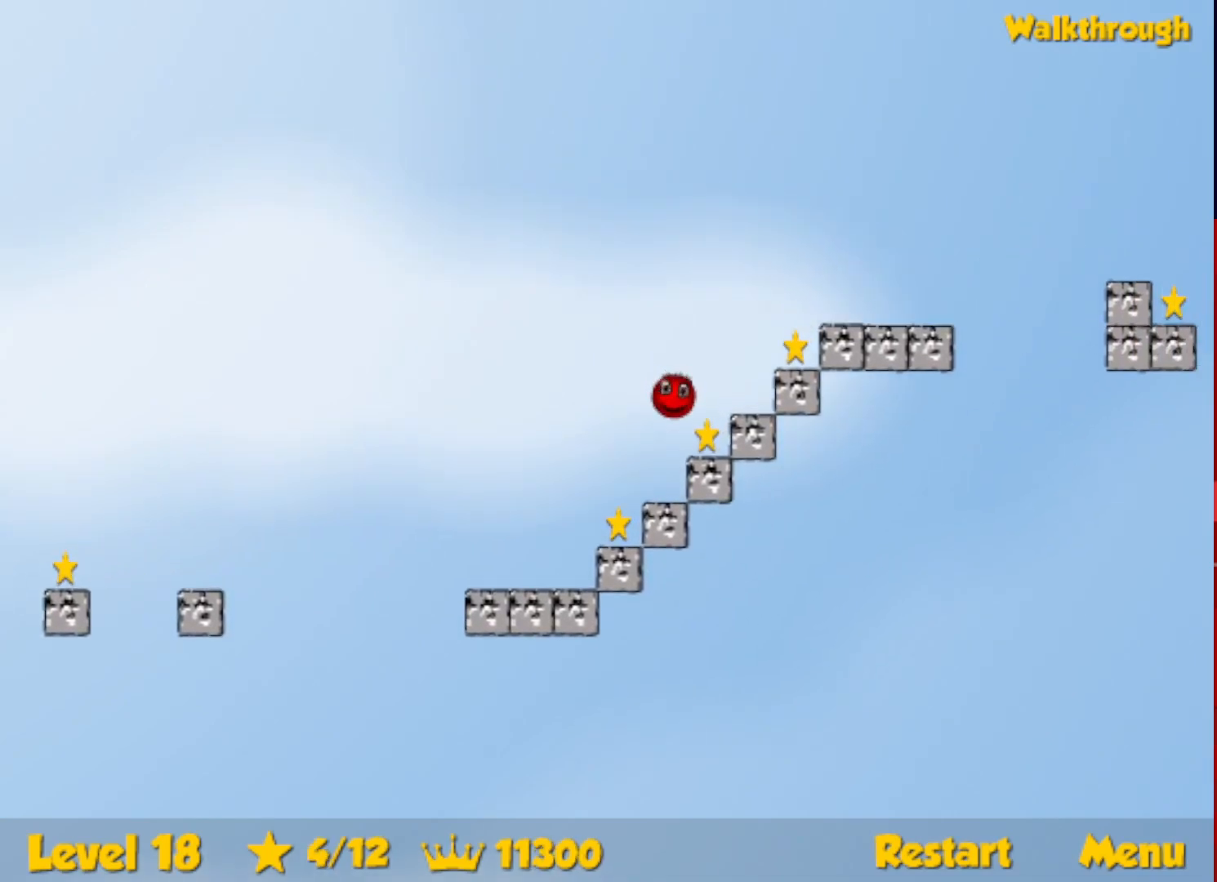
{"keys": ["right", "up"], "events": []}
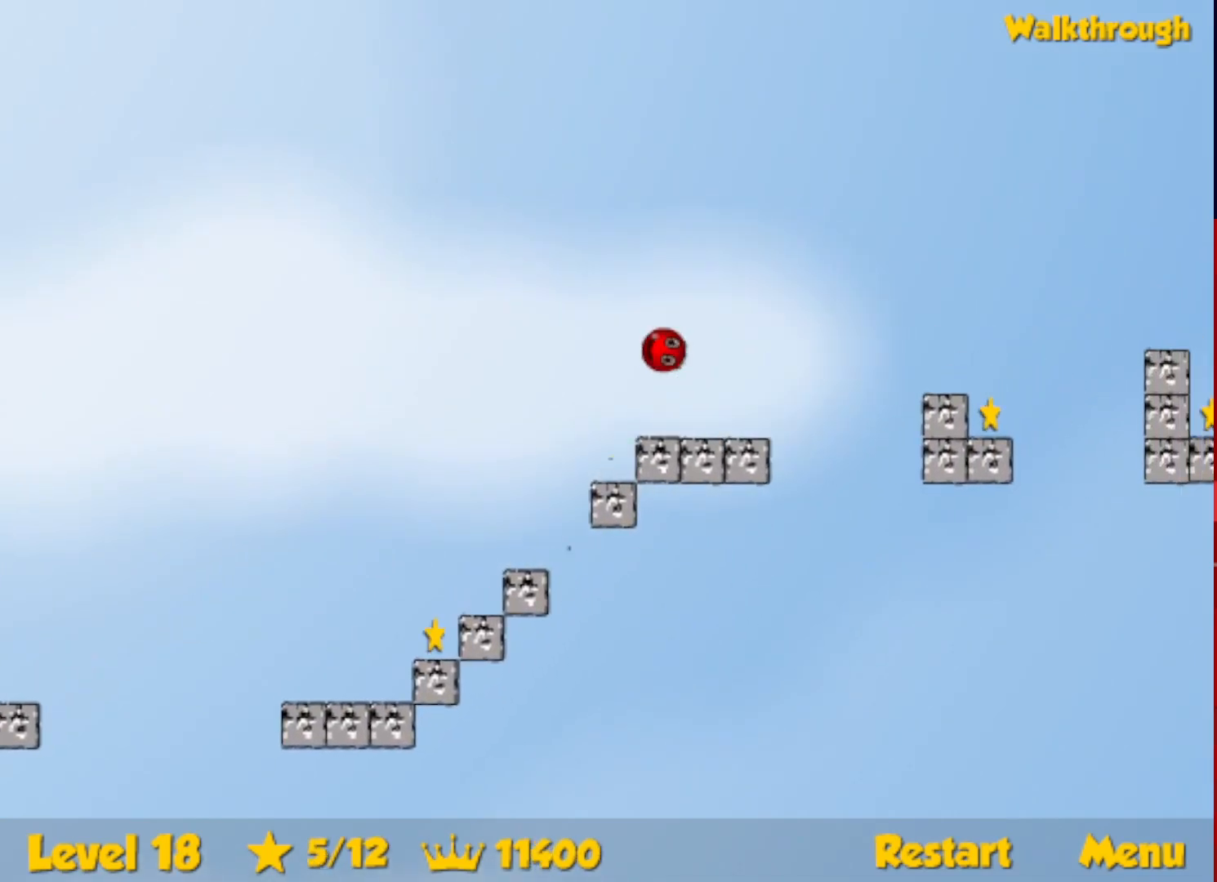
{"keys": ["left"], "events": [[367, "right", "up"], [383, "up", "up"], [417, "left", "down"]]}
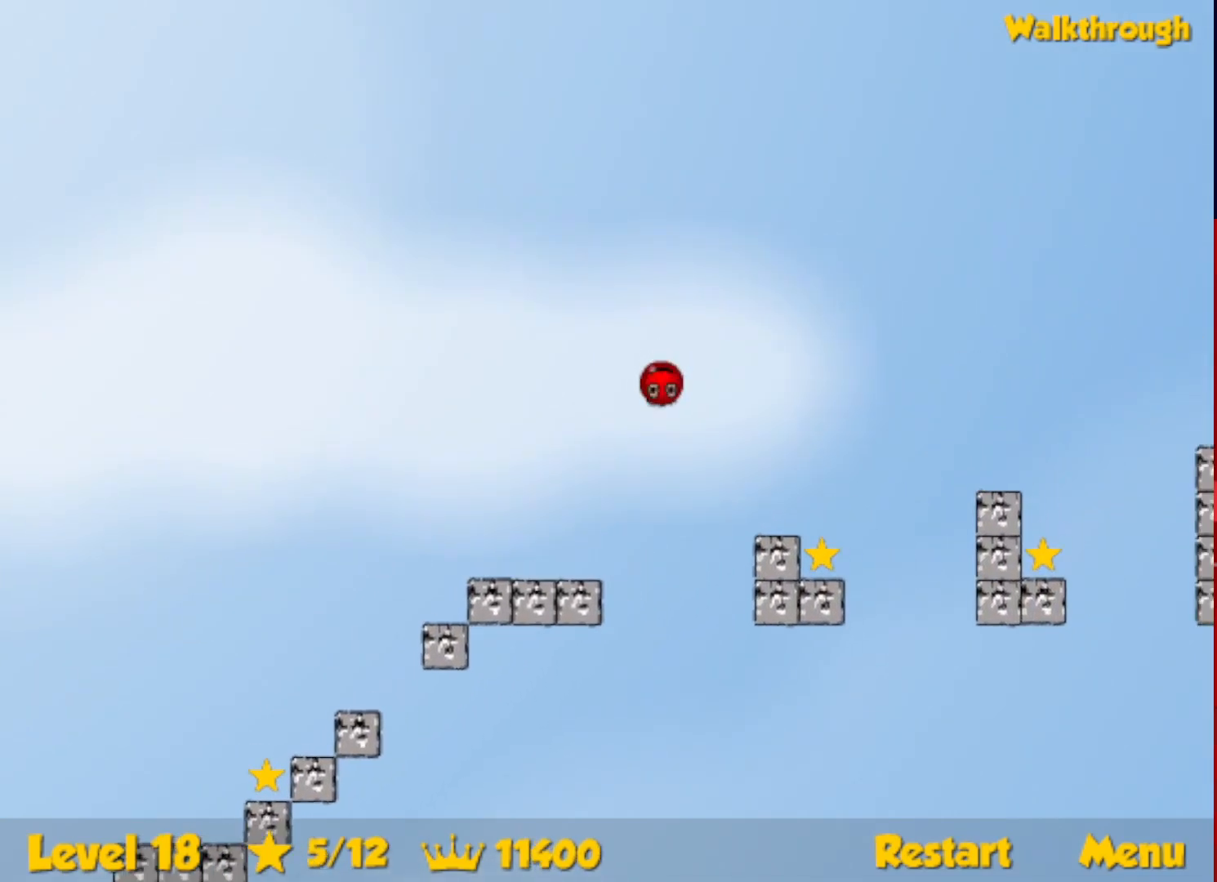
{"keys": [], "events": [[300, "left", "up"]]}
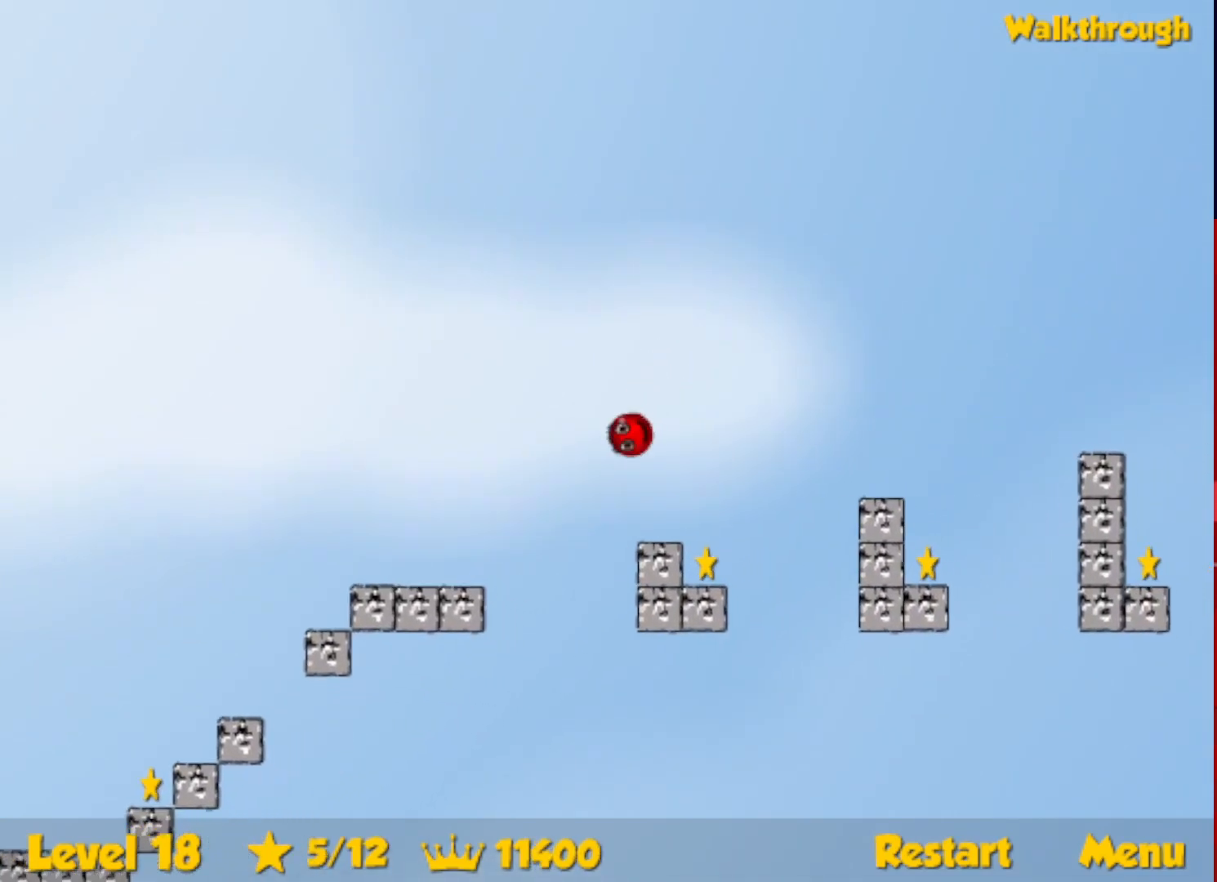
{"keys": ["right", "up"], "events": [[33, "right", "down"], [50, "up", "down"]]}
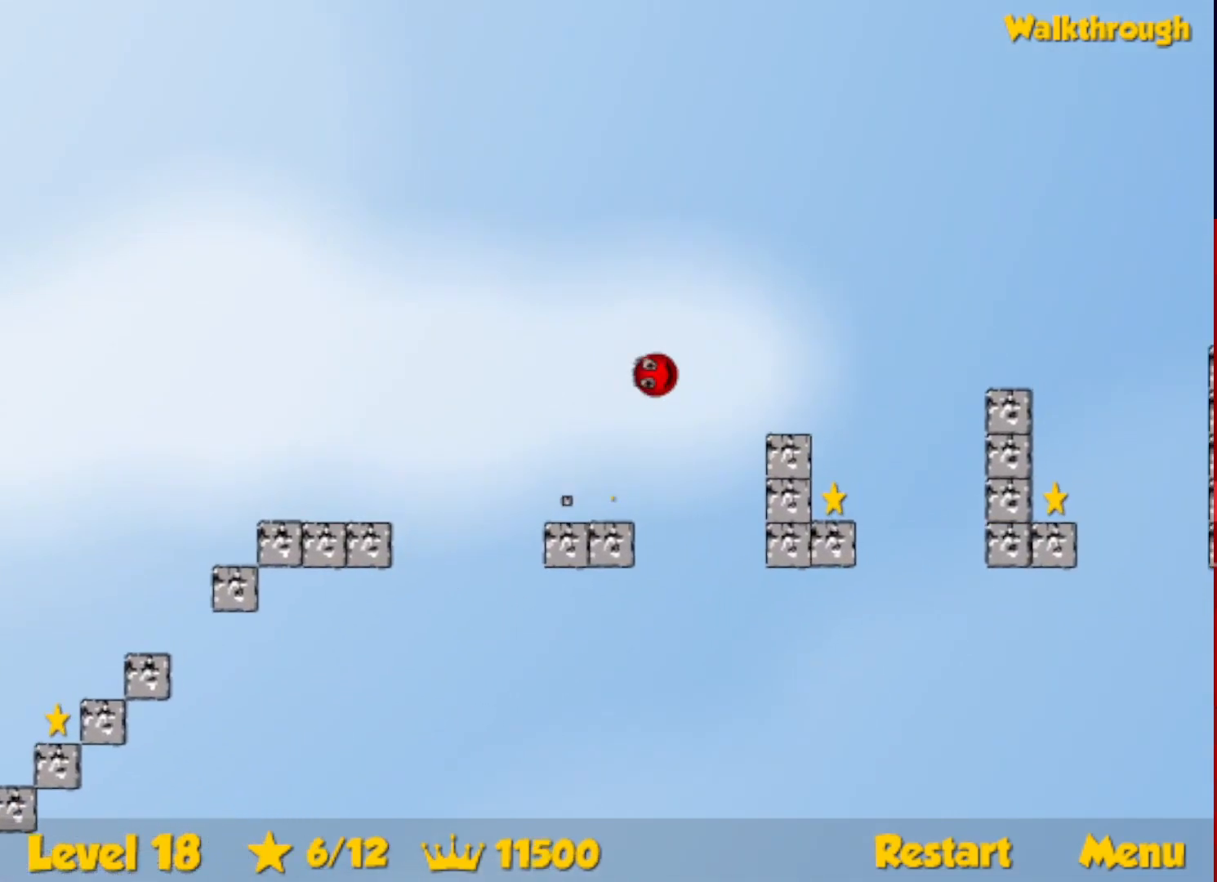
{"keys": ["right"], "events": [[133, "up", "up"], [233, "up", "down"], [367, "up", "up"]]}
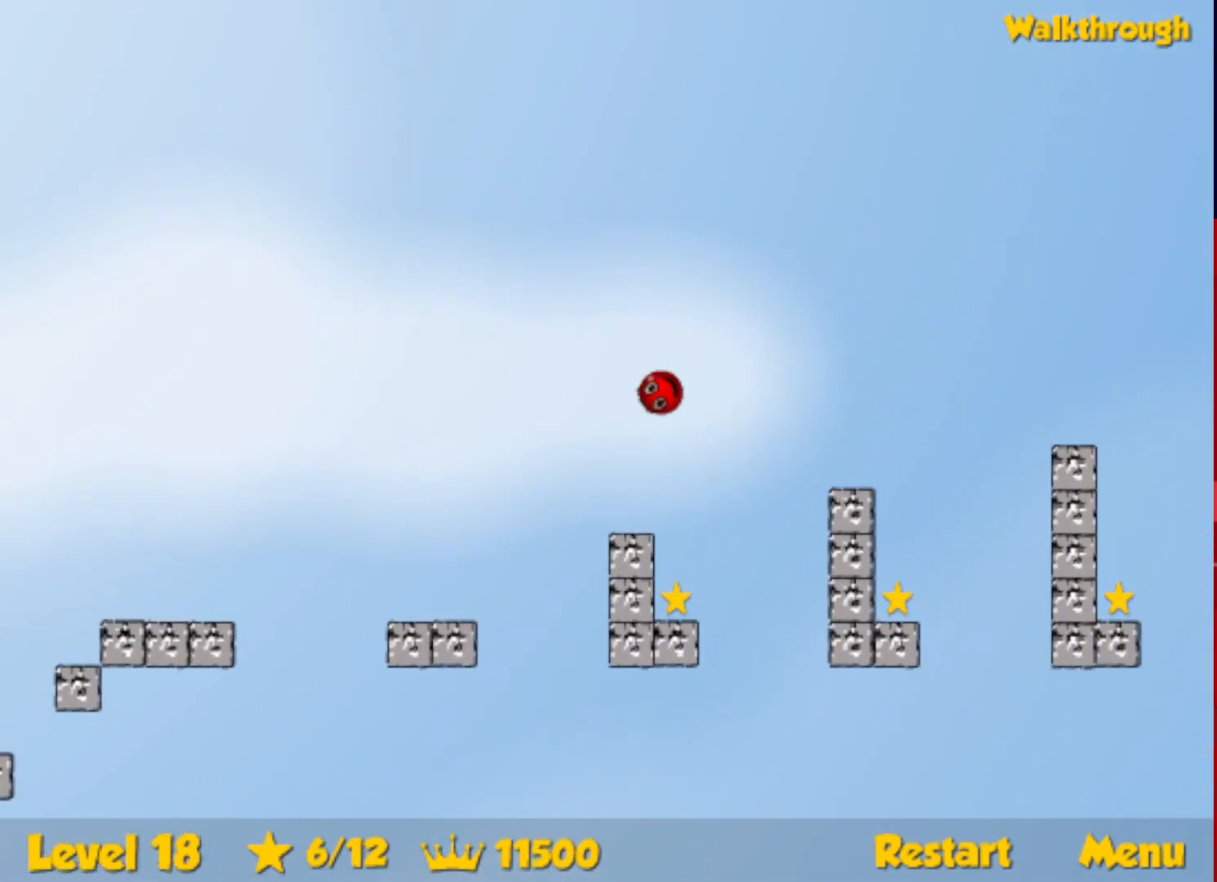
{"keys": ["right", "up"], "events": [[33, "up", "down"]]}
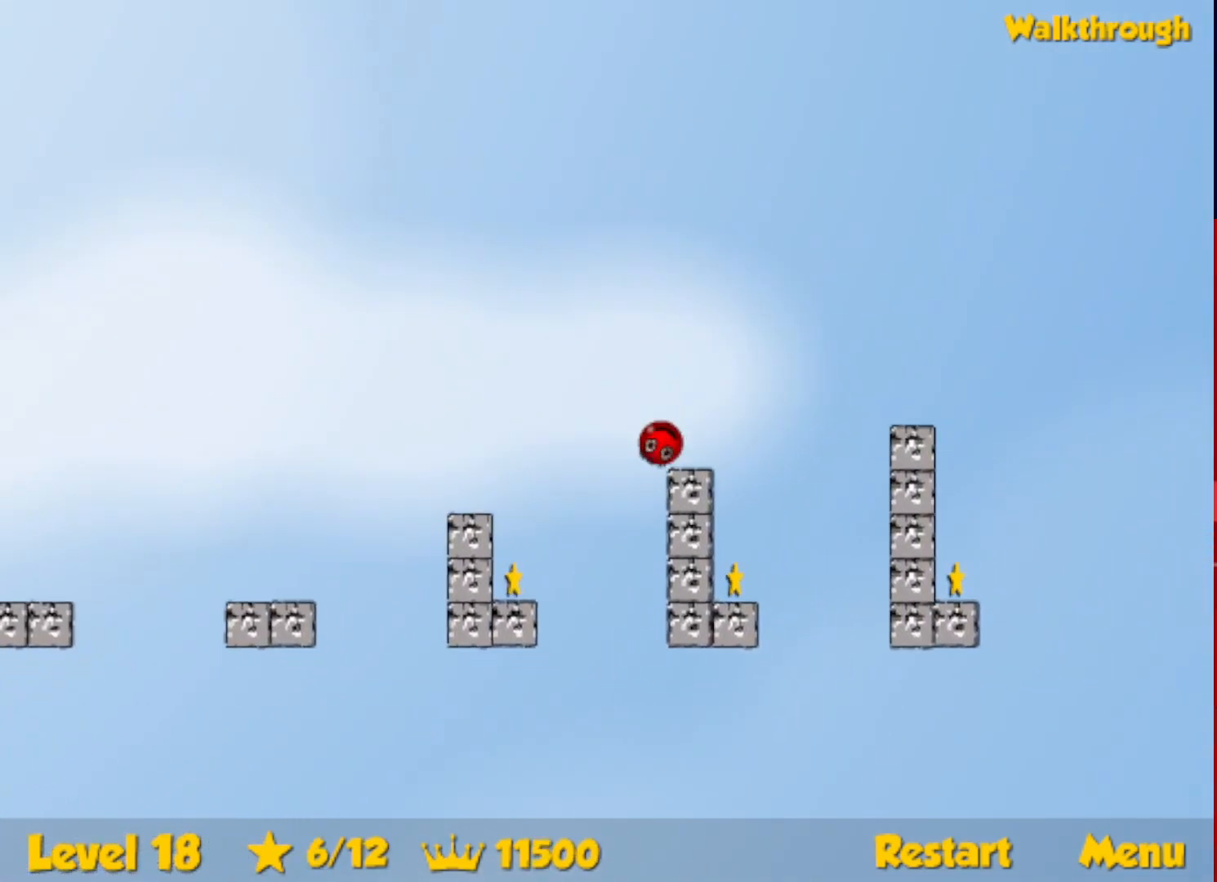
{"keys": ["left"], "events": [[83, "up", "up"], [400, "left", "down"], [417, "right", "up"]]}
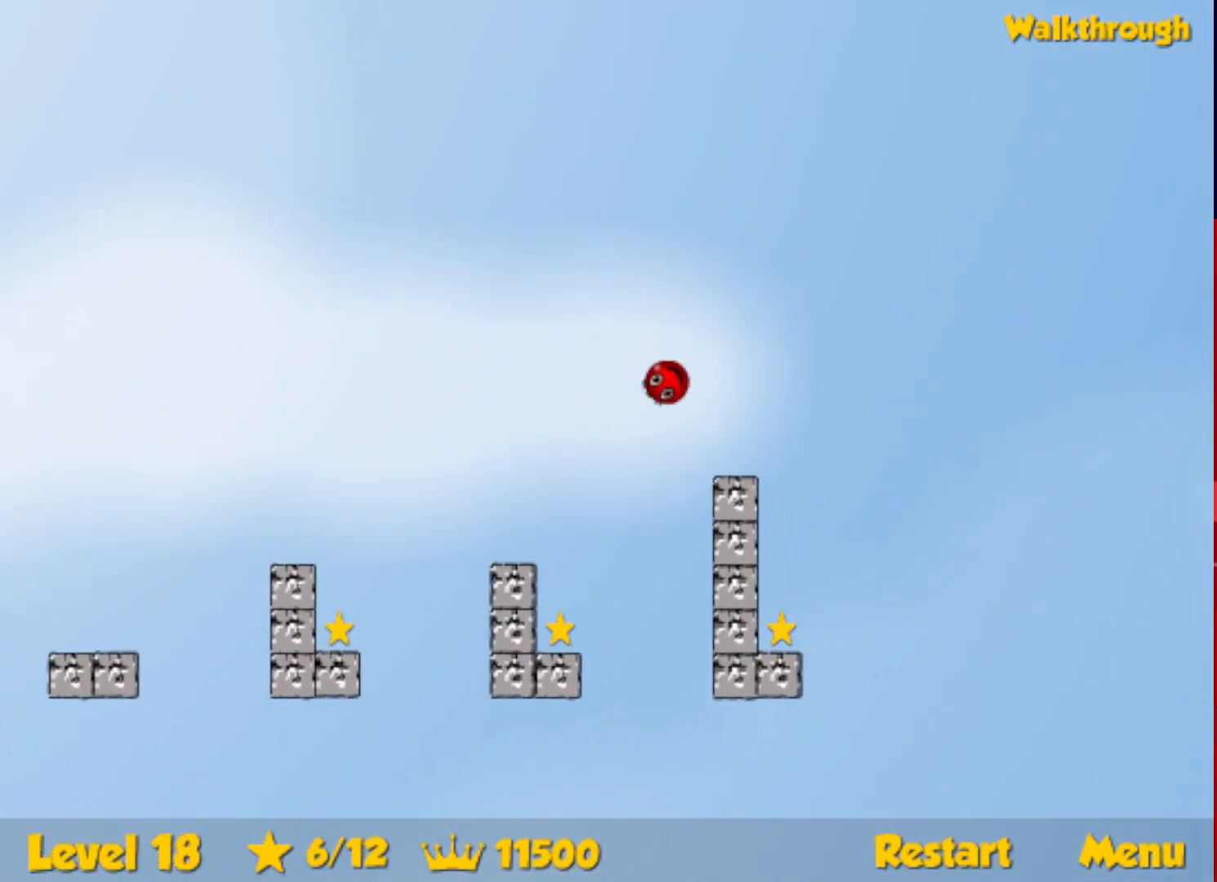
{"keys": [], "events": [[183, "left", "up"], [267, "left", "down"], [450, "left", "up"]]}